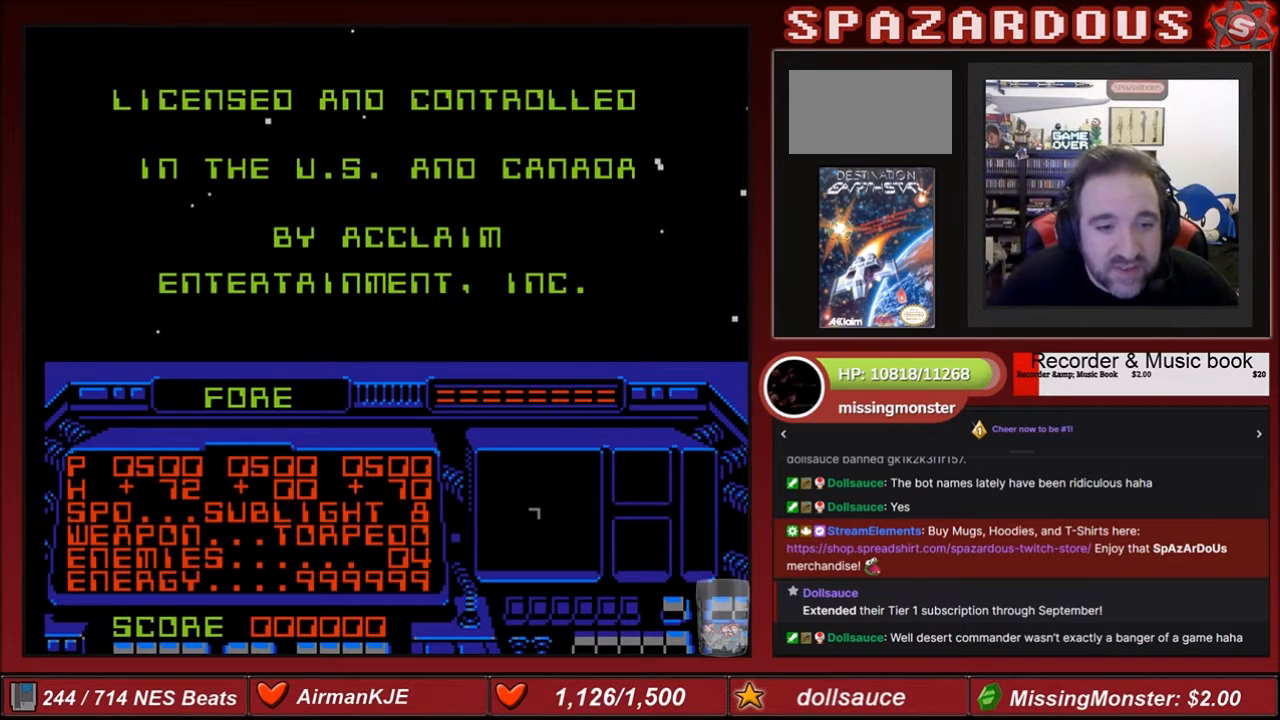
Gameplay with a controller (Nintendo layout); each line is a JSON object with the inputs held at the frame after it. "events" lists button and stick changes between this image and that frame as [ms after this image, input, new state], when the widget could be followed in between. Not read: L3 R3.
{"buttons": [], "events": [[100, "B", "down"], [267, "B", "up"]]}
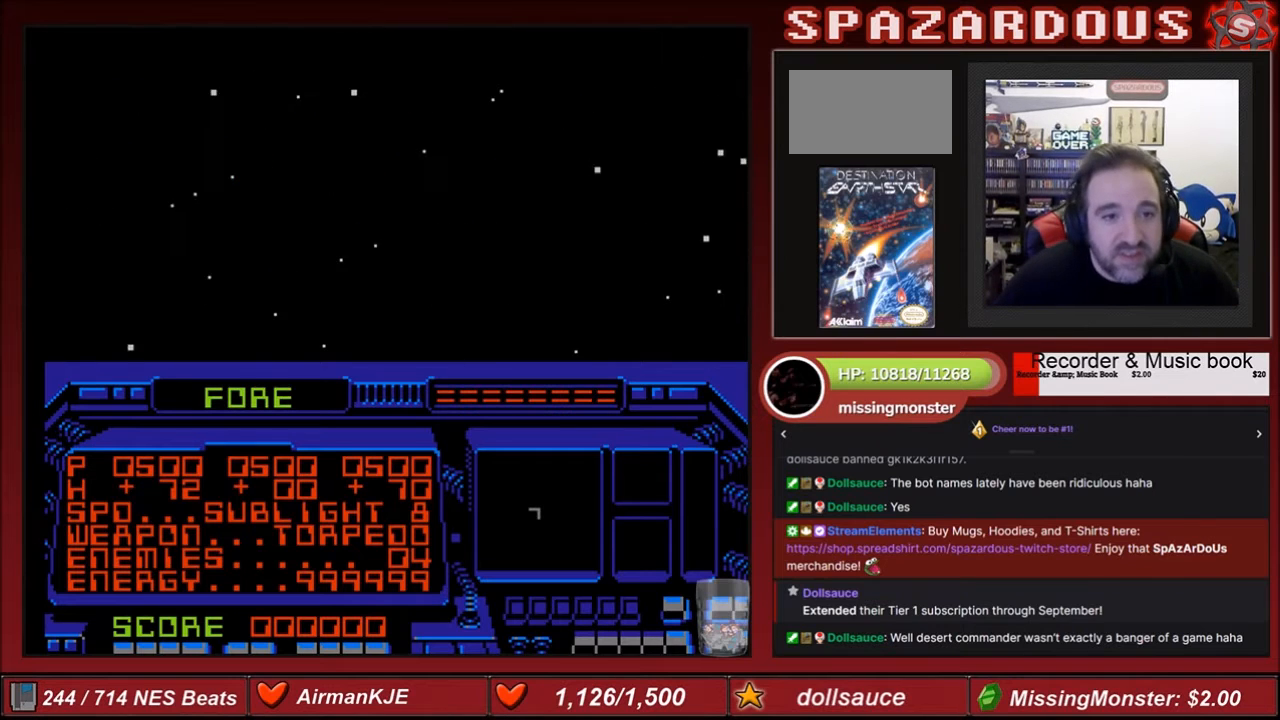
{"buttons": [], "events": []}
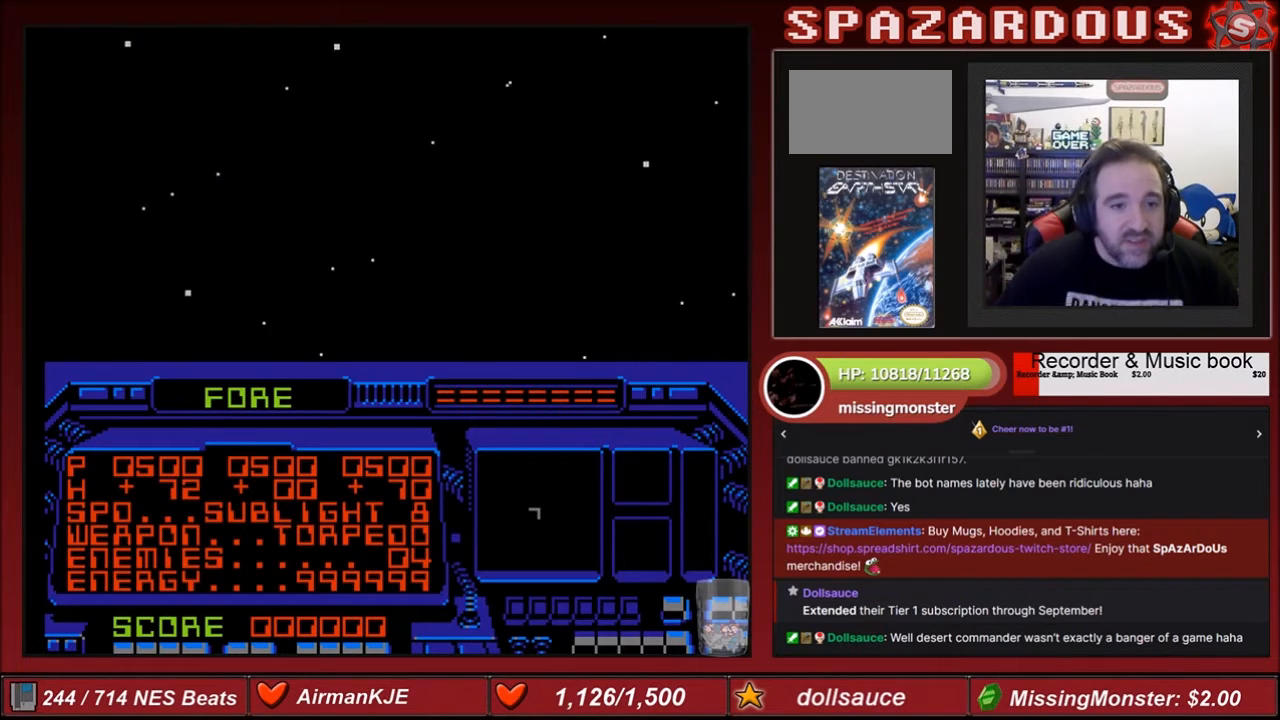
{"buttons": [], "events": [[233, "A", "down"], [334, "A", "up"]]}
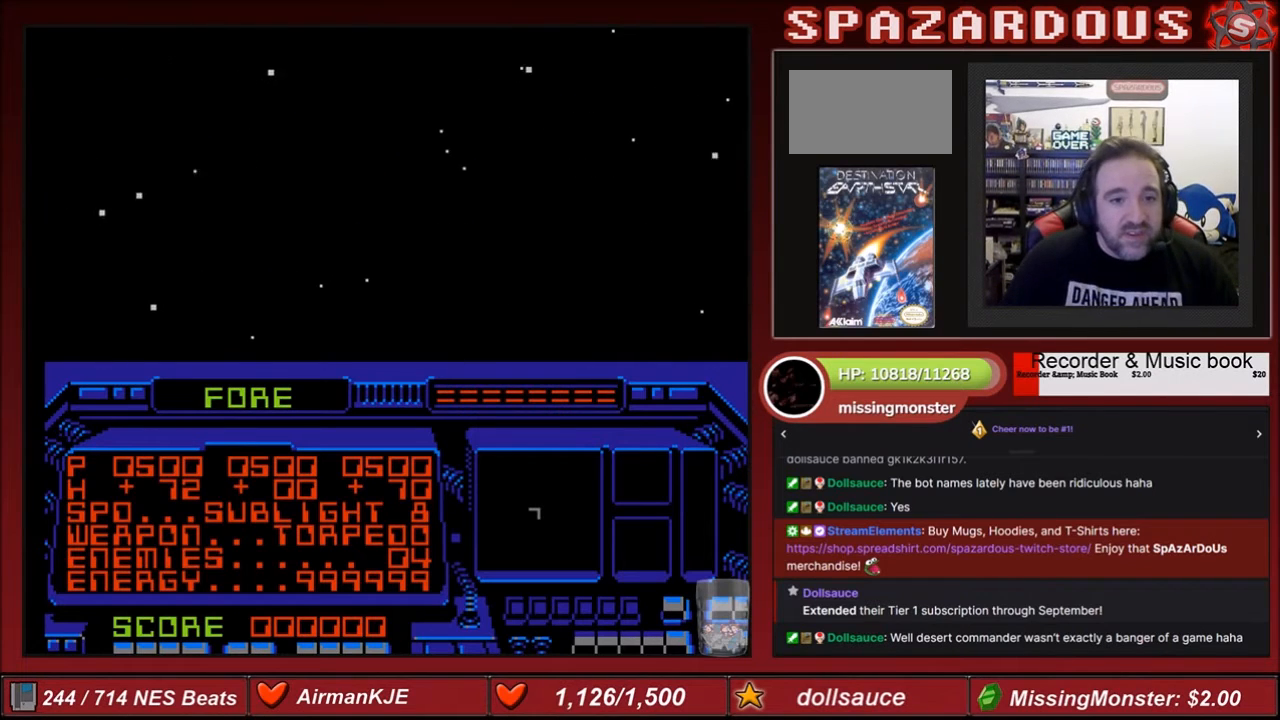
{"buttons": ["START"], "events": [[500, "START", "down"]]}
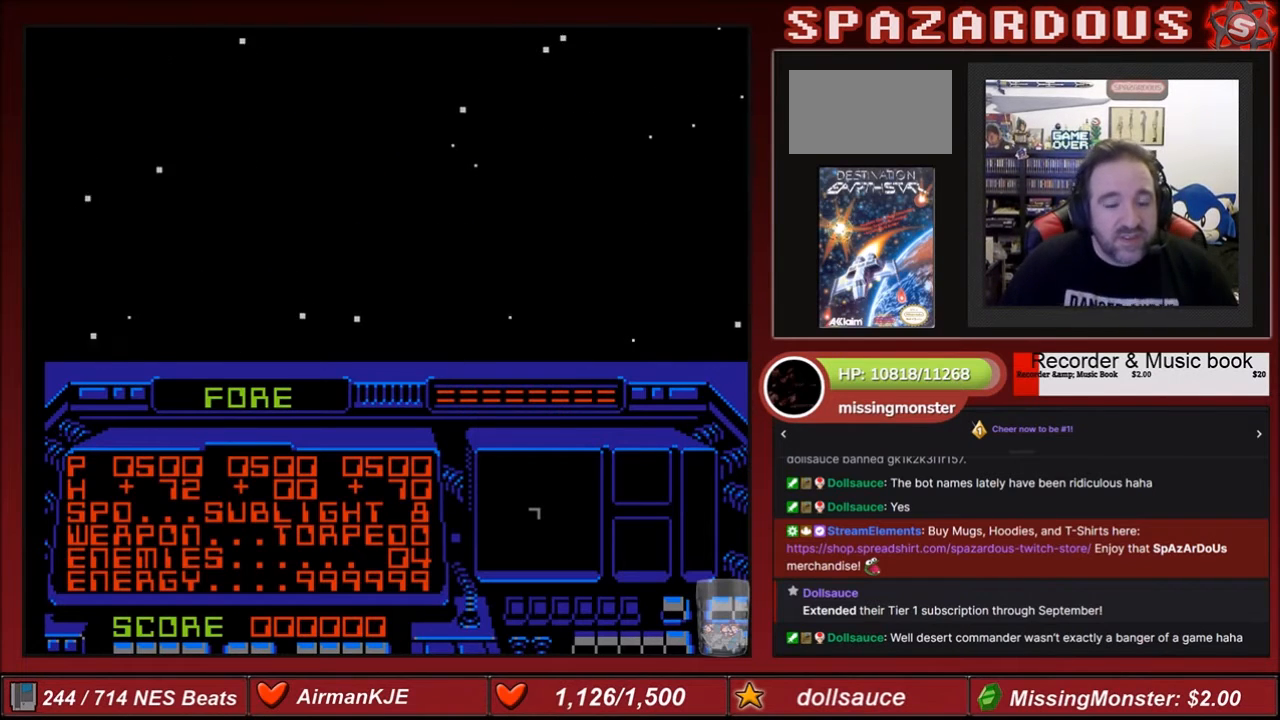
{"buttons": [], "events": [[201, "START", "up"]]}
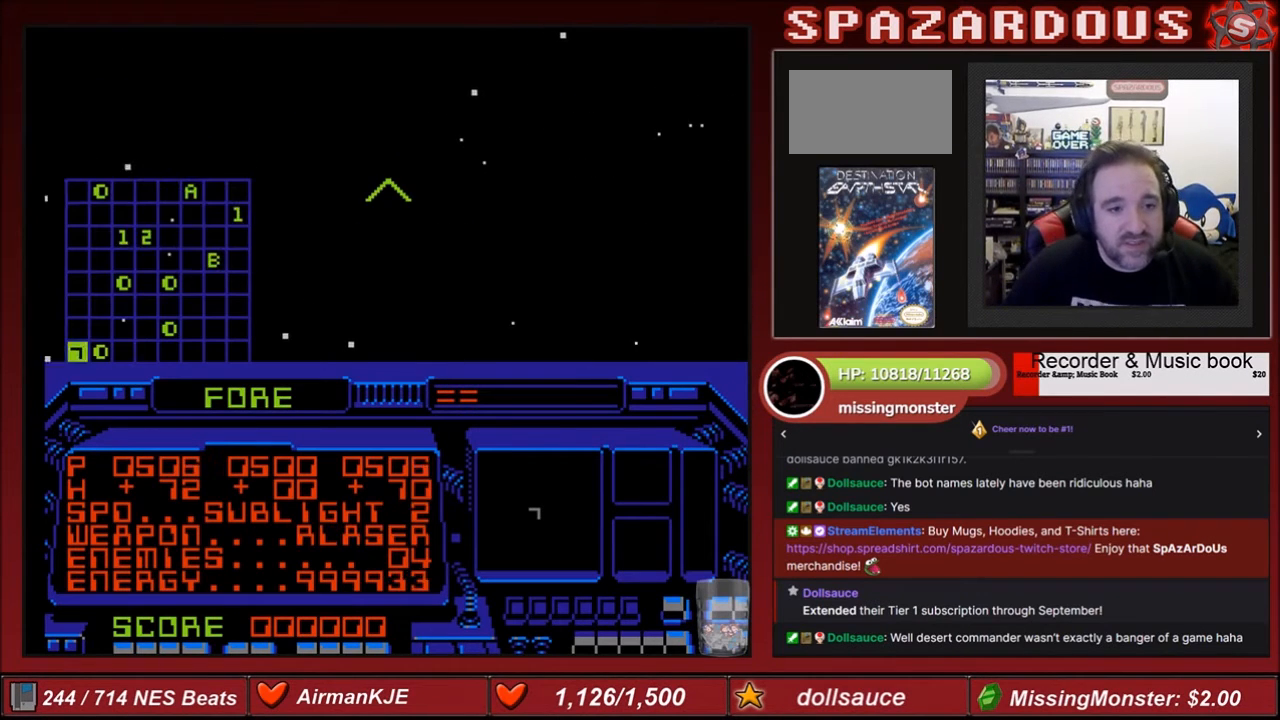
{"buttons": ["DPAD_LEFT"], "events": [[467, "DPAD_LEFT", "down"]]}
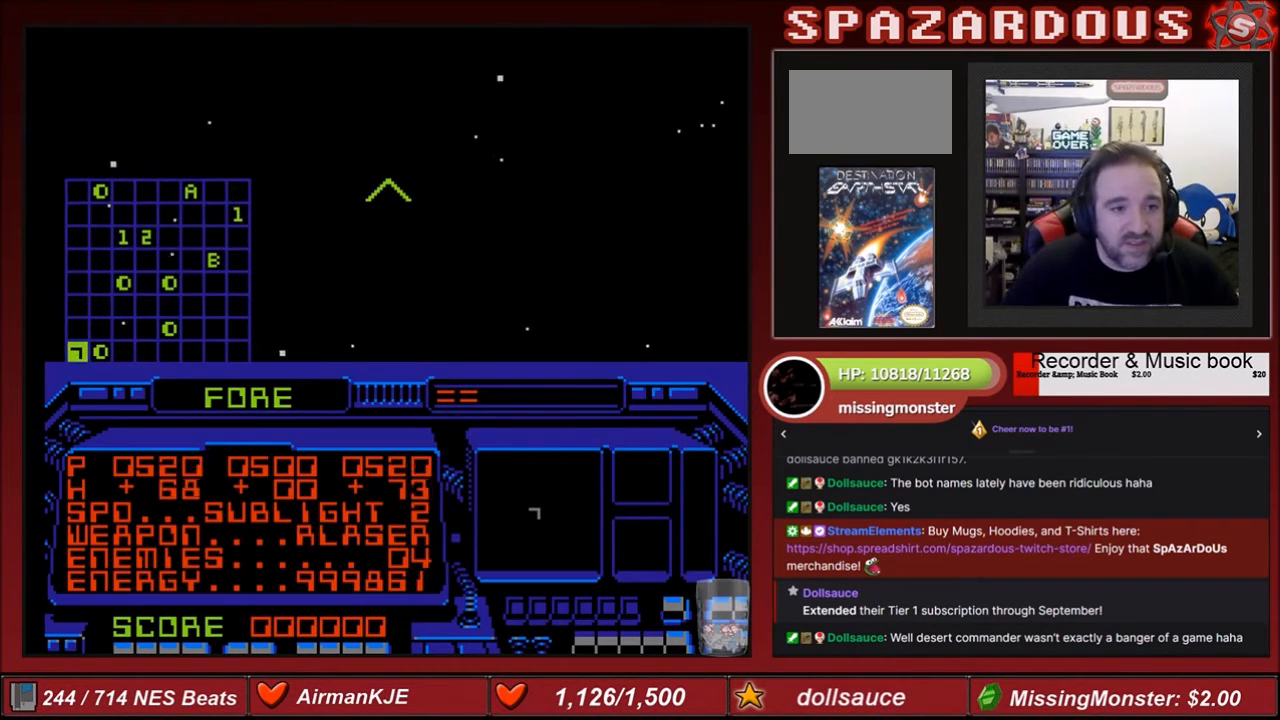
{"buttons": [], "events": [[133, "DPAD_LEFT", "up"]]}
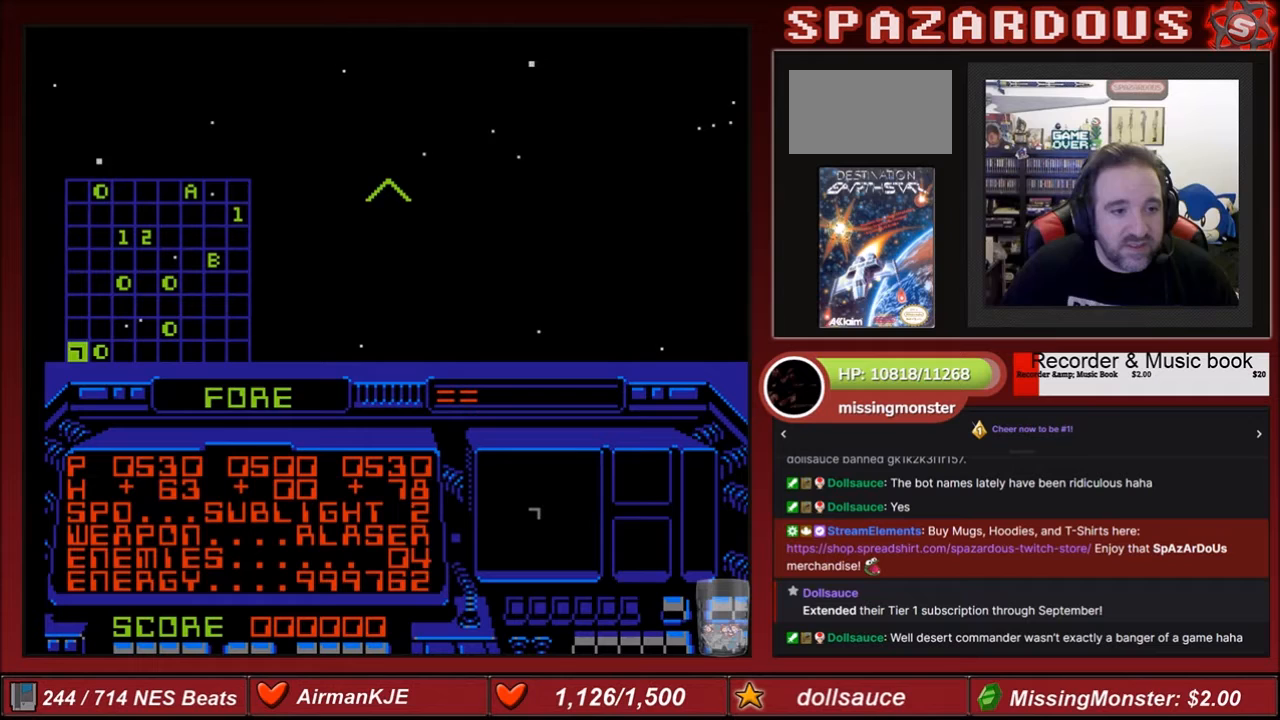
{"buttons": ["DPAD_RIGHT"], "events": [[133, "DPAD_RIGHT", "down"]]}
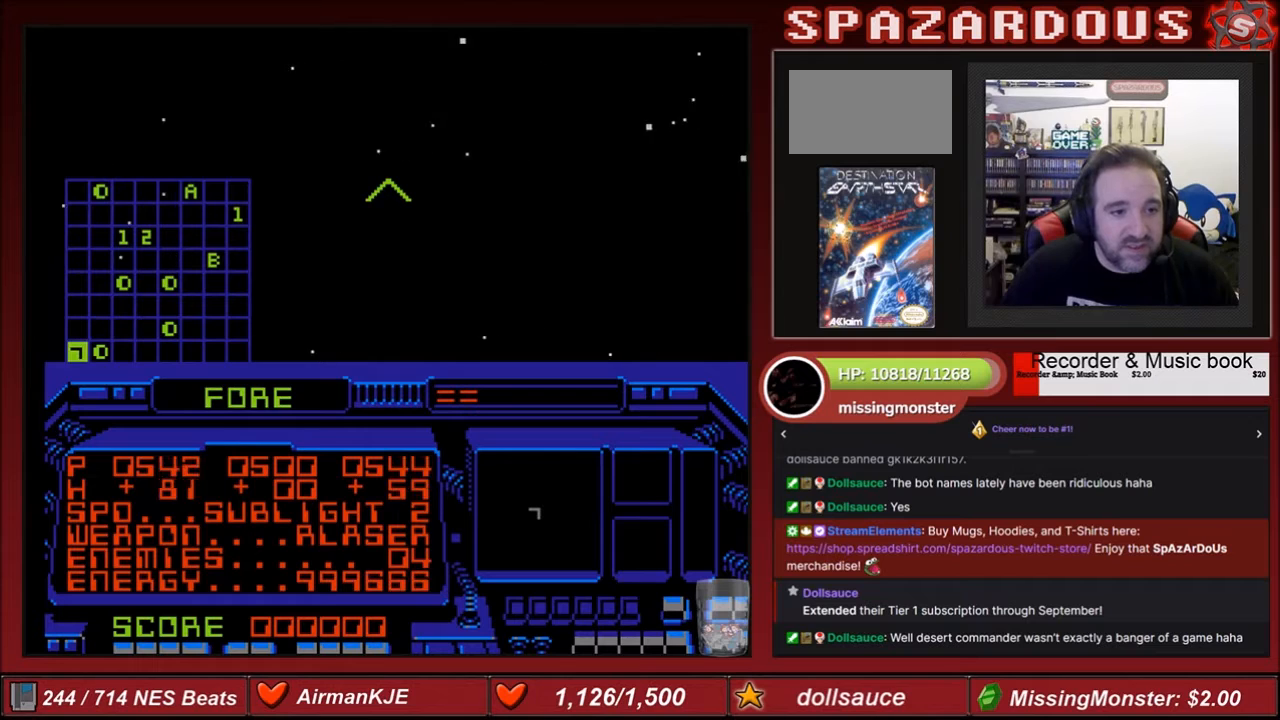
{"buttons": ["DPAD_RIGHT"], "events": []}
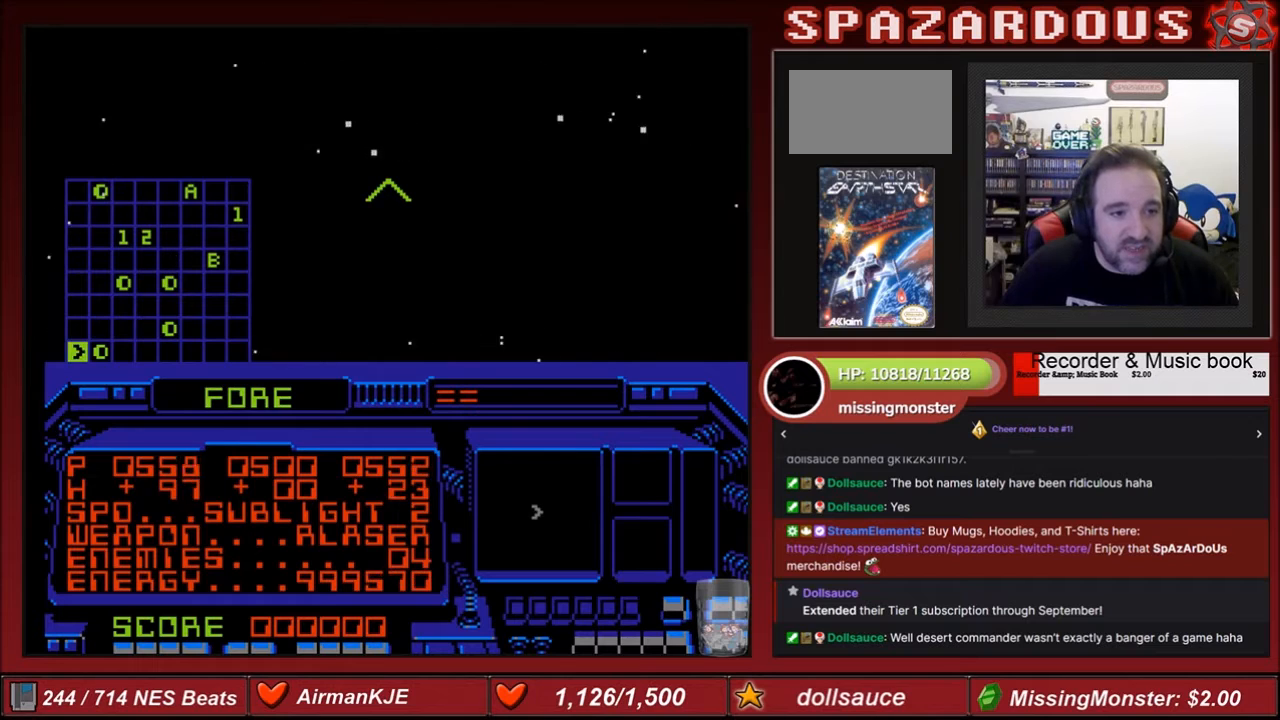
{"buttons": ["DPAD_RIGHT"], "events": []}
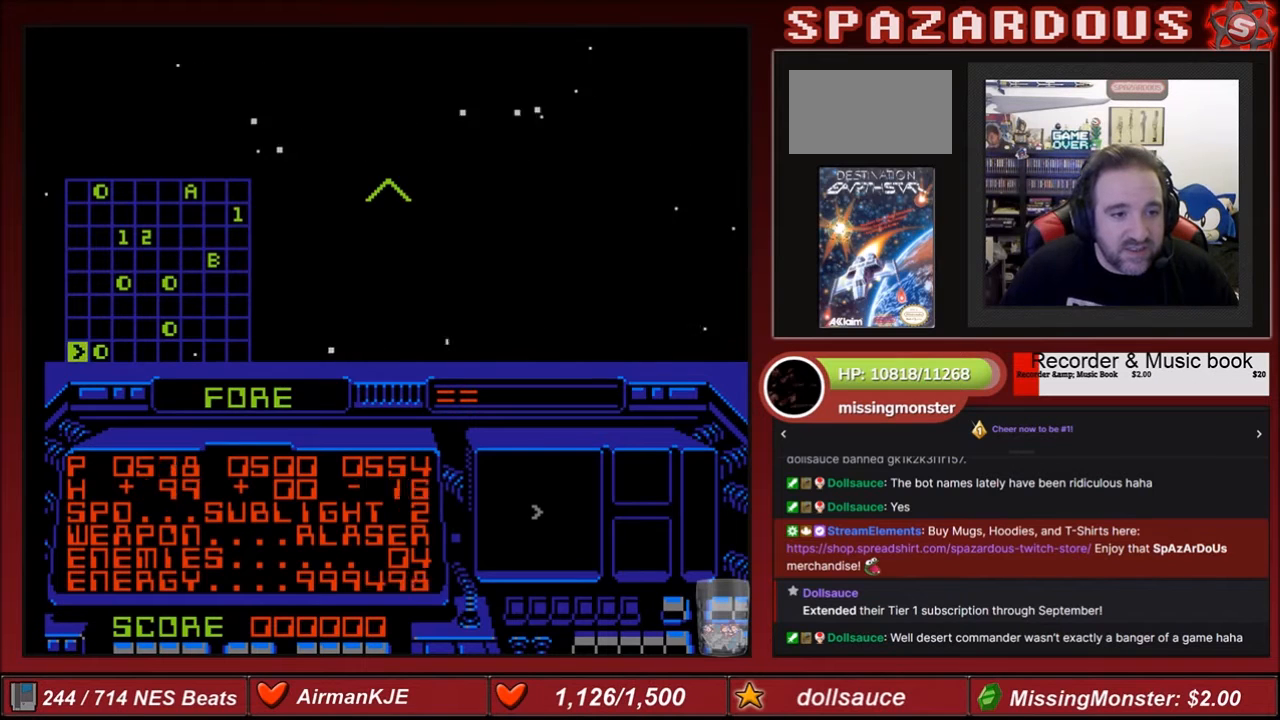
{"buttons": ["DPAD_RIGHT"], "events": []}
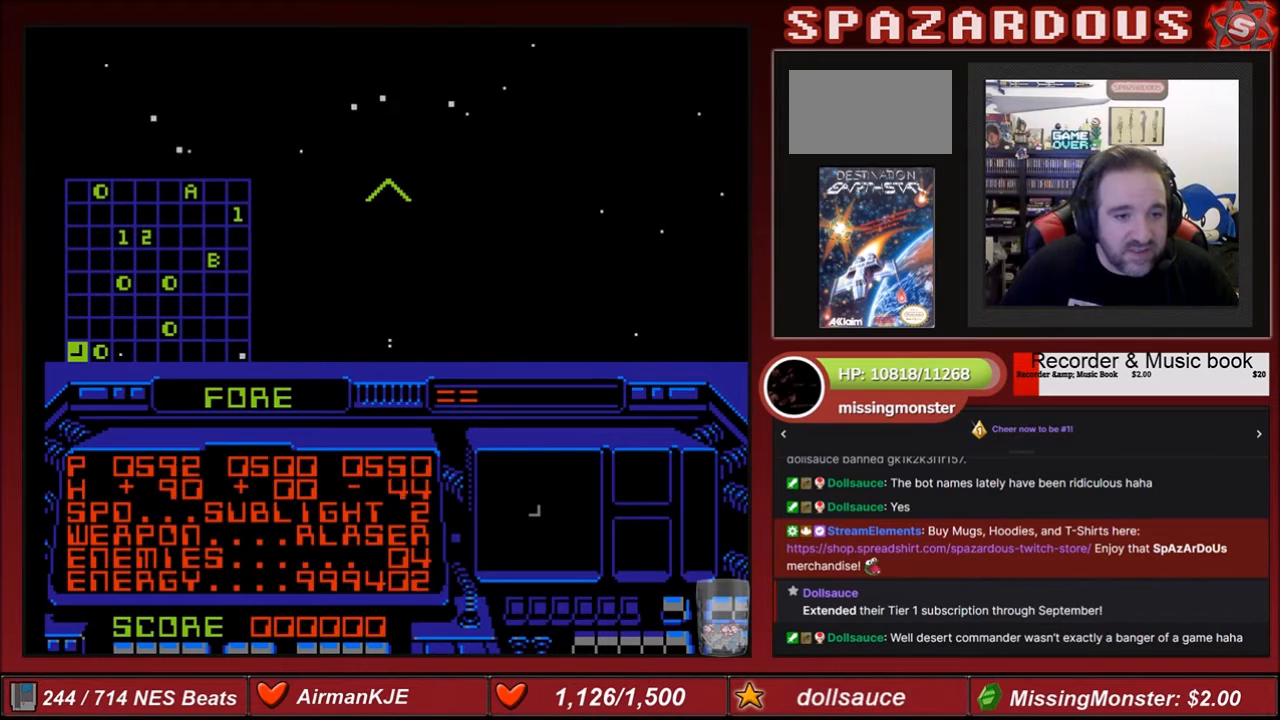
{"buttons": ["DPAD_RIGHT"], "events": []}
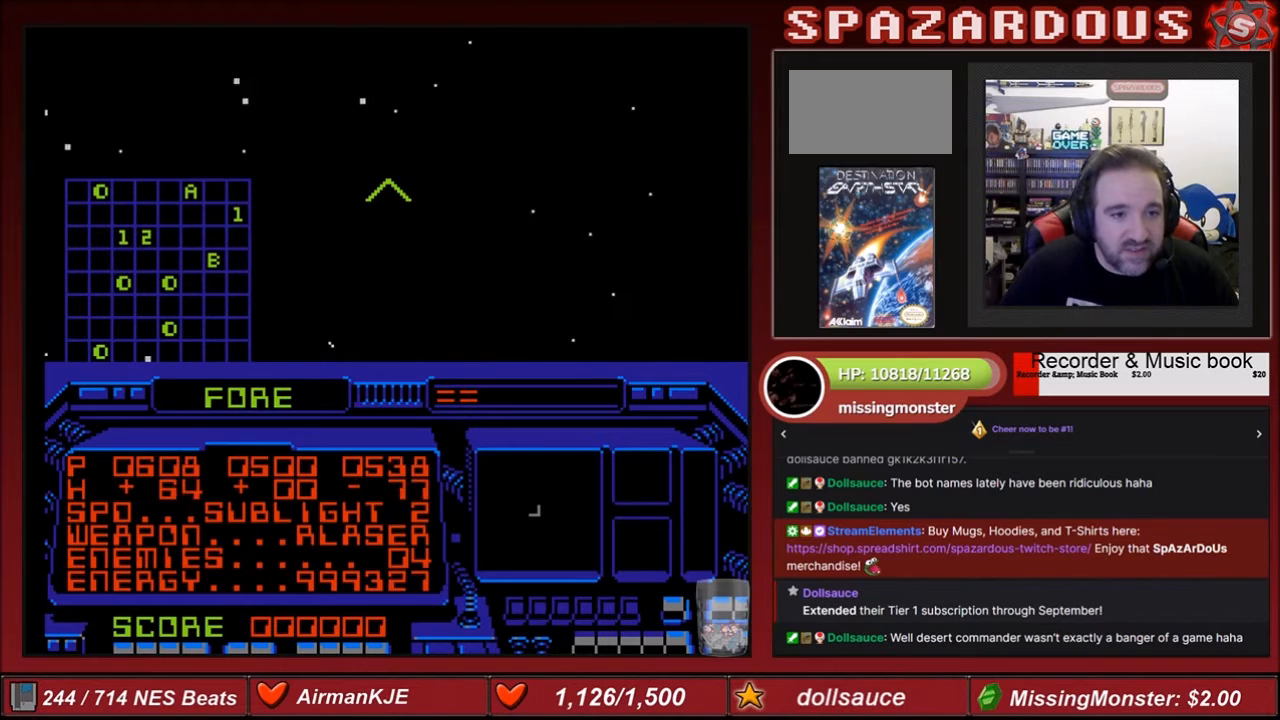
{"buttons": ["DPAD_LEFT"], "events": [[201, "DPAD_RIGHT", "up"], [334, "DPAD_LEFT", "down"]]}
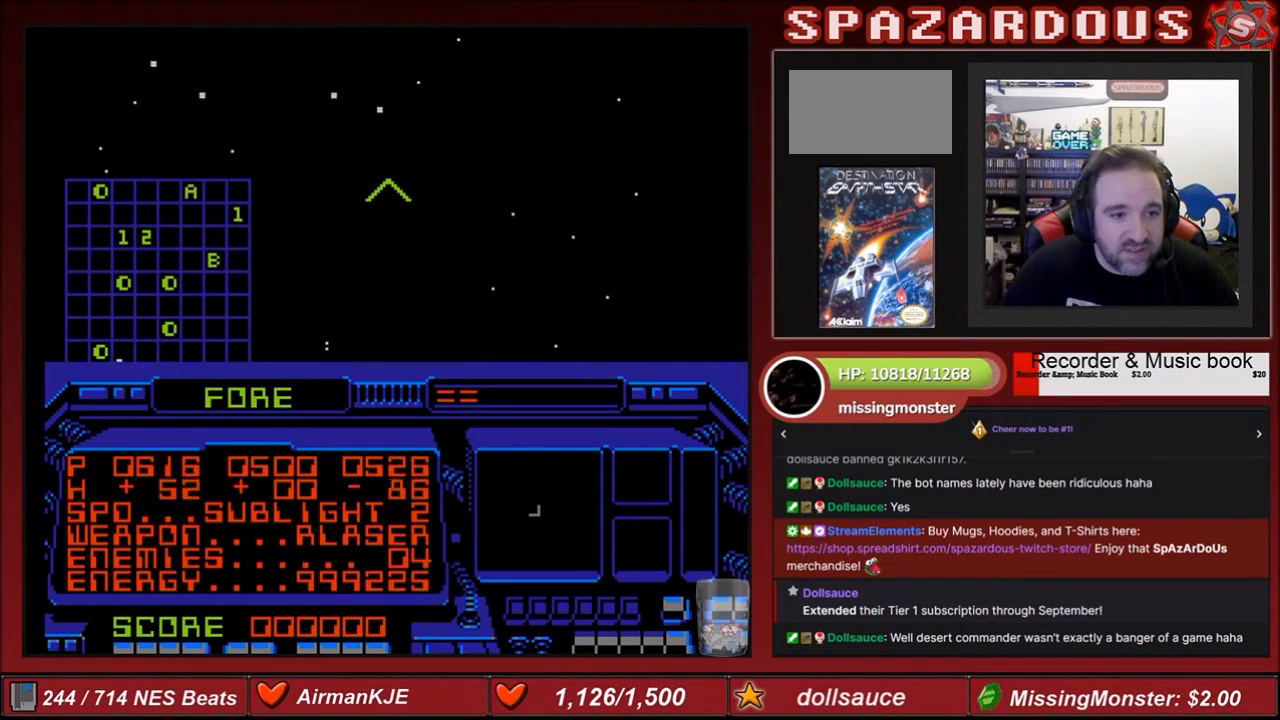
{"buttons": ["DPAD_LEFT"], "events": []}
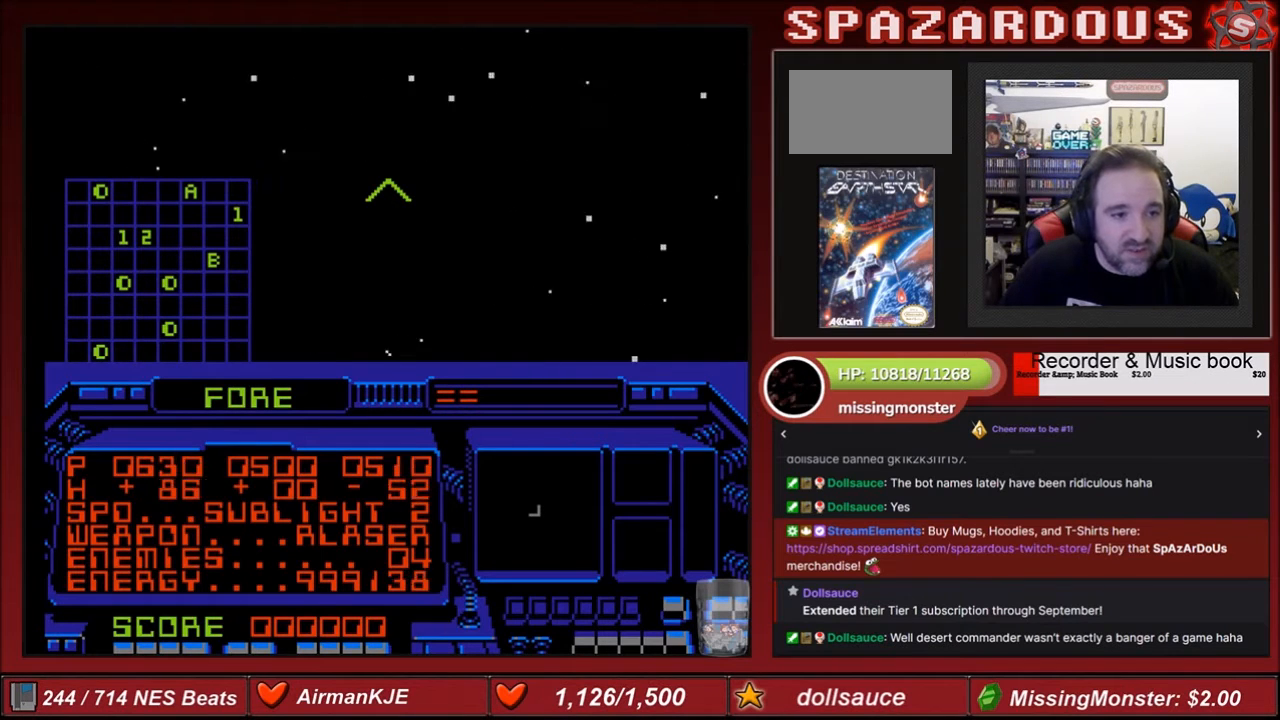
{"buttons": ["DPAD_LEFT"], "events": []}
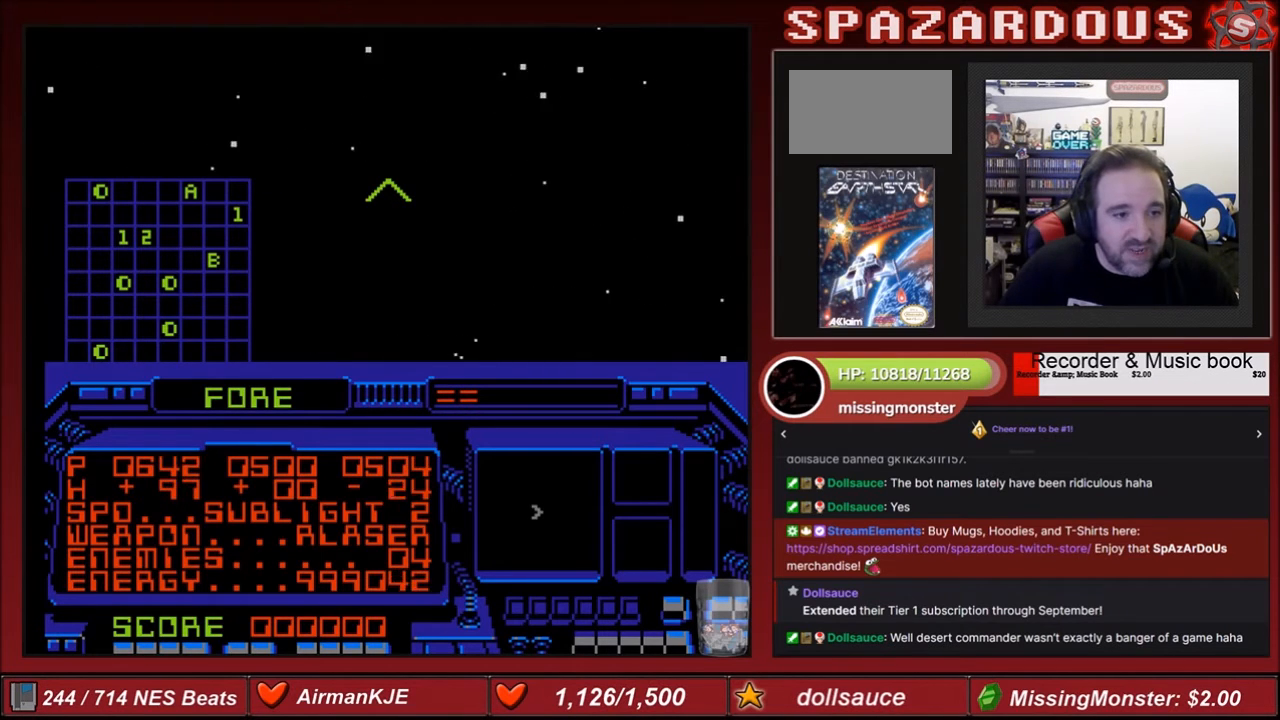
{"buttons": [], "events": [[501, "DPAD_LEFT", "up"]]}
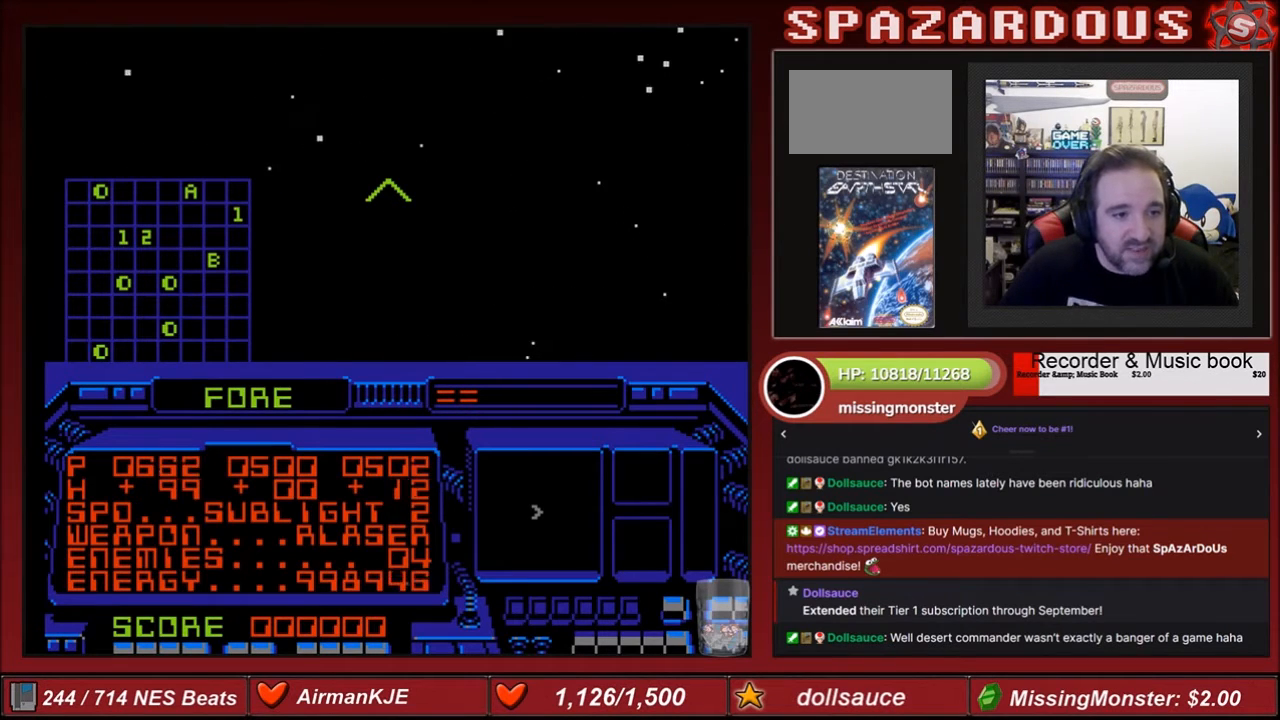
{"buttons": [], "events": []}
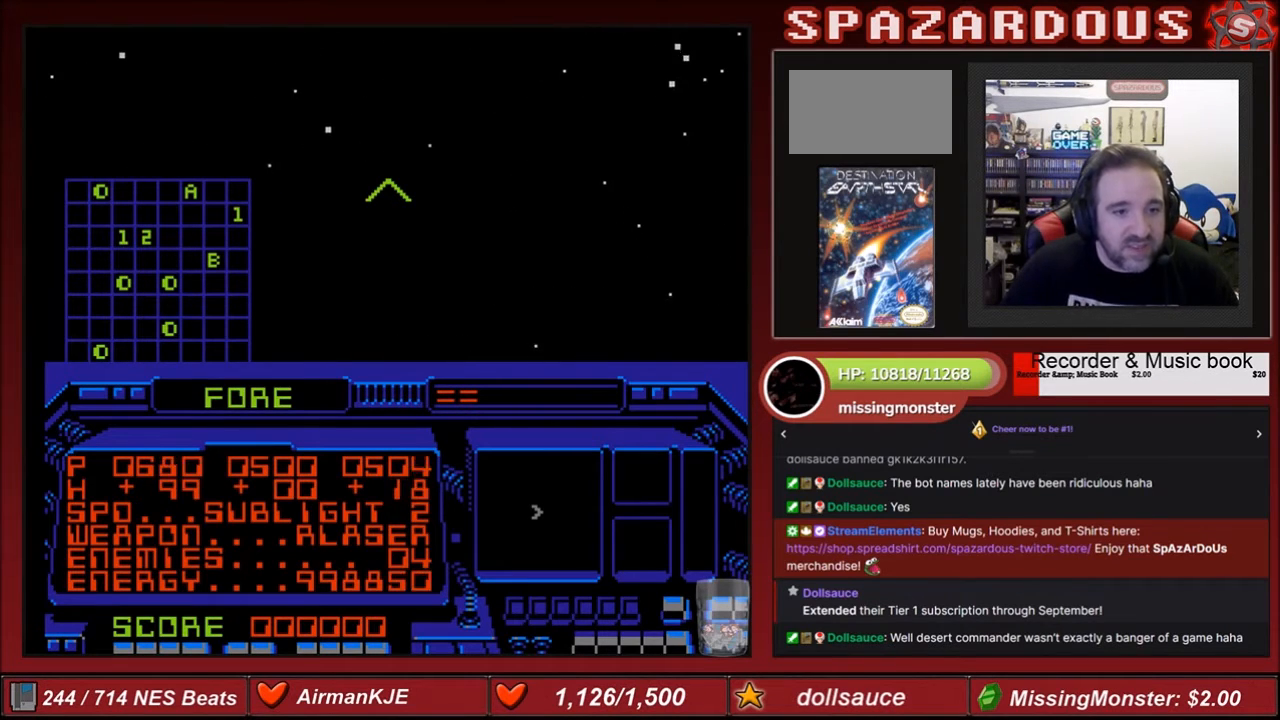
{"buttons": ["B"], "events": [[300, "B", "down"]]}
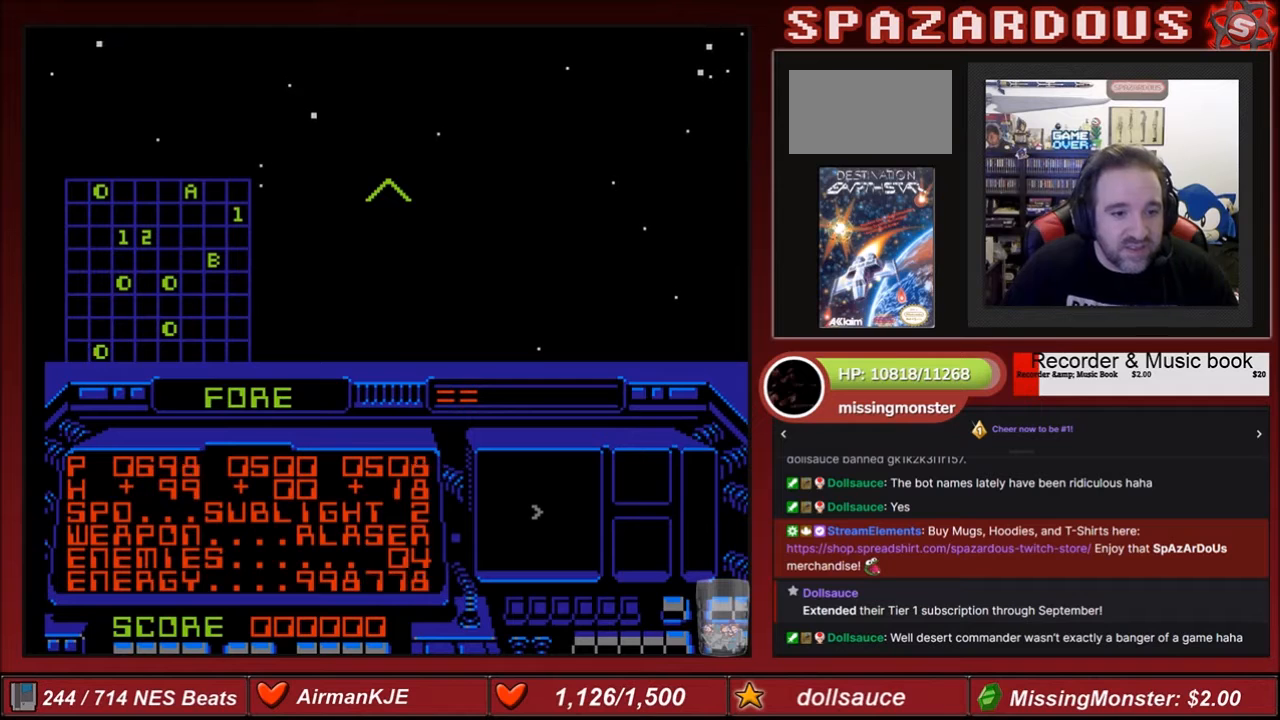
{"buttons": ["B"], "events": []}
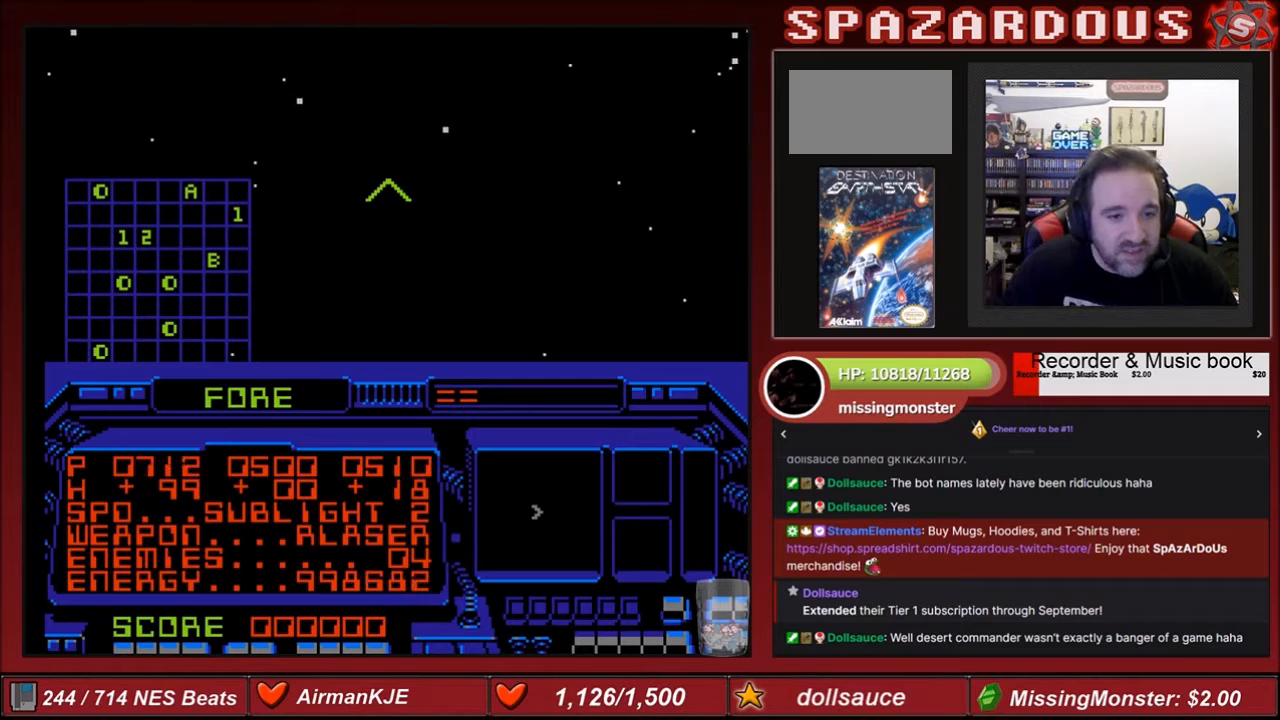
{"buttons": ["B"], "events": [[100, "DPAD_UP", "down"], [334, "DPAD_UP", "up"]]}
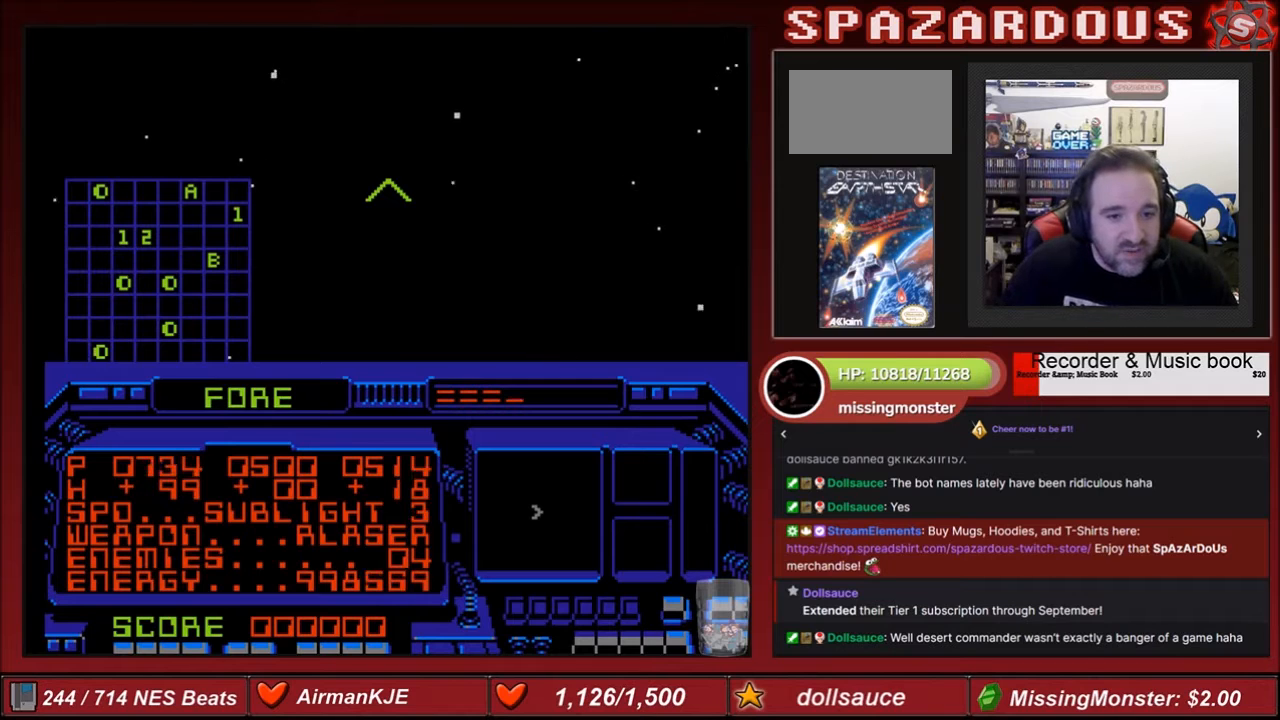
{"buttons": ["B"], "events": []}
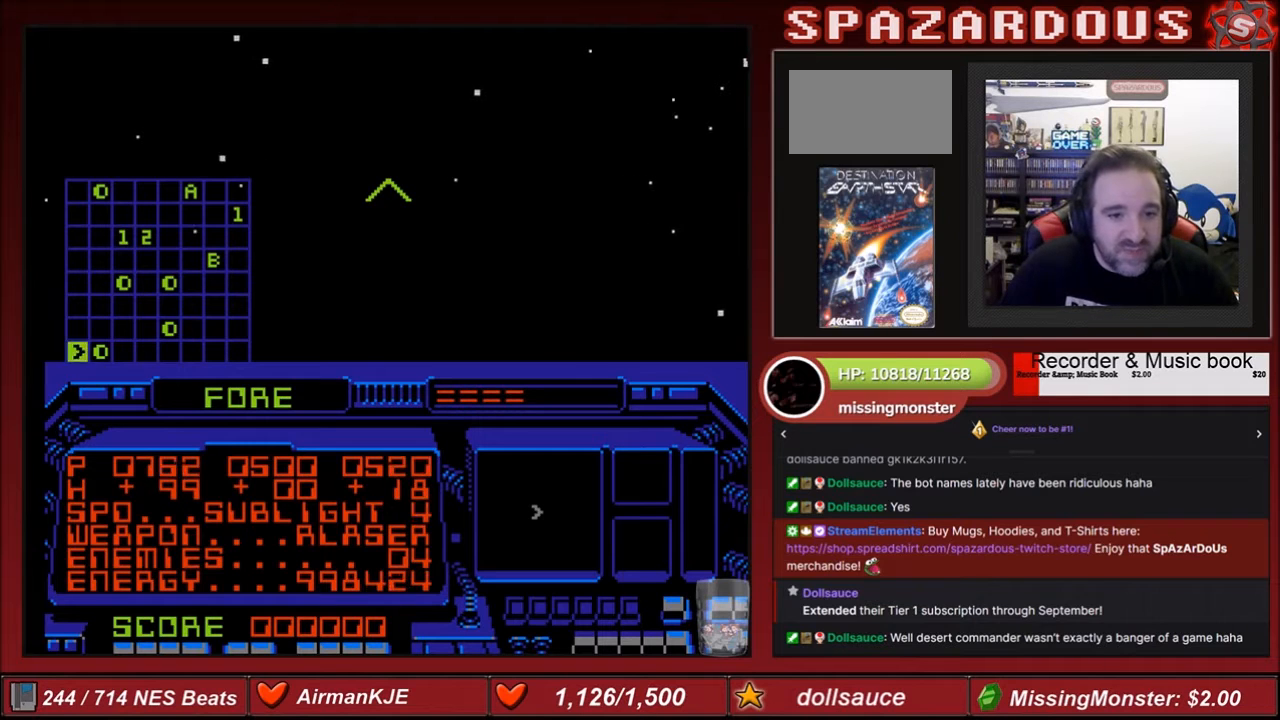
{"buttons": ["B", "DPAD_UP"], "events": [[33, "DPAD_UP", "down"]]}
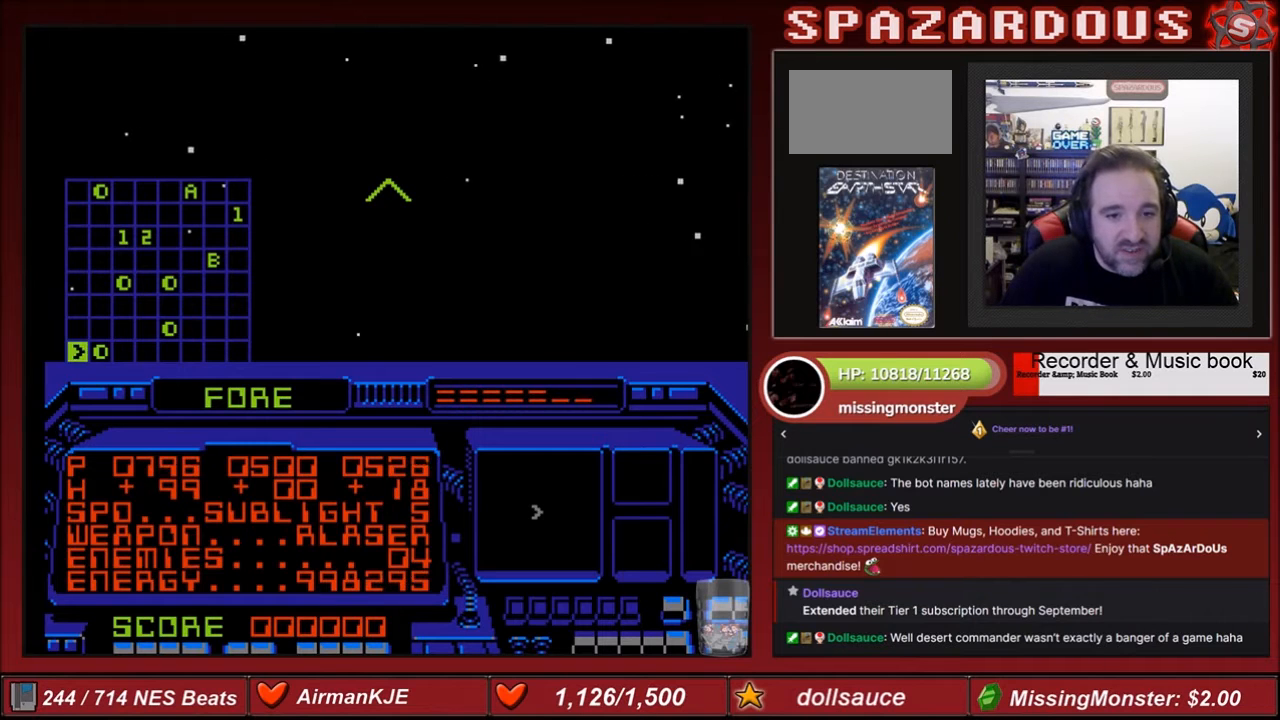
{"buttons": ["B", "DPAD_UP"], "events": []}
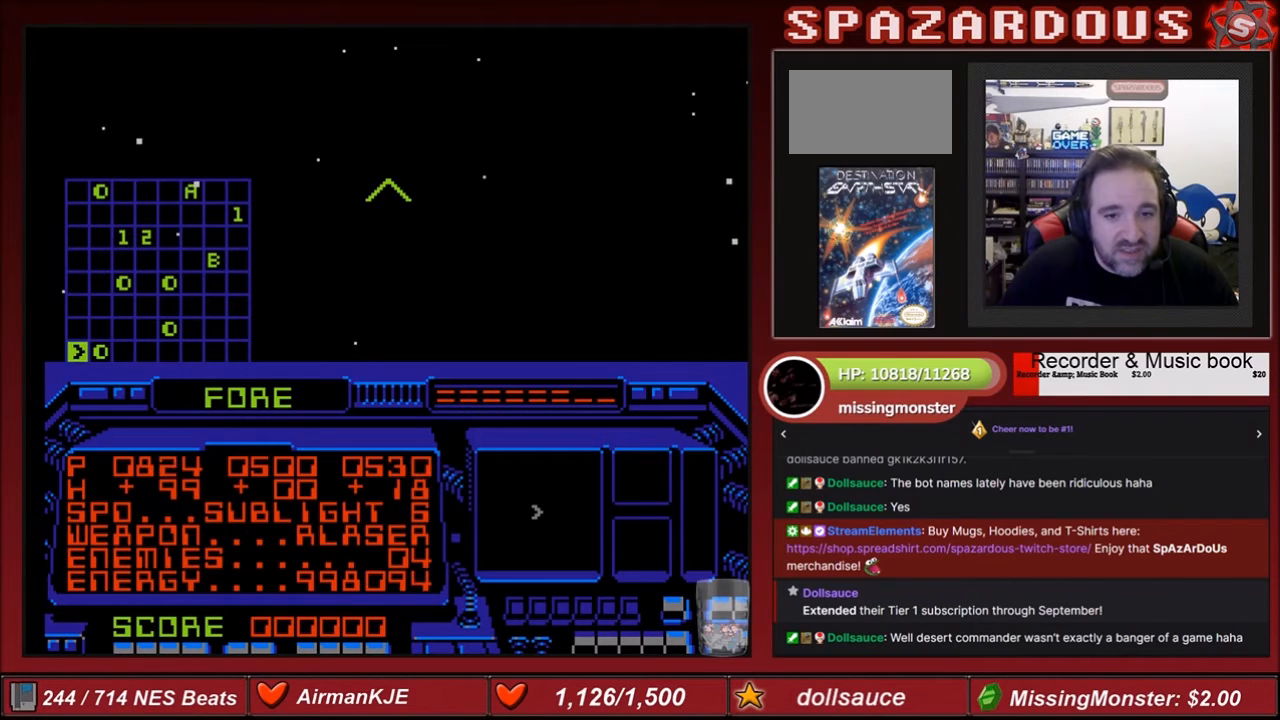
{"buttons": ["B", "DPAD_UP"], "events": []}
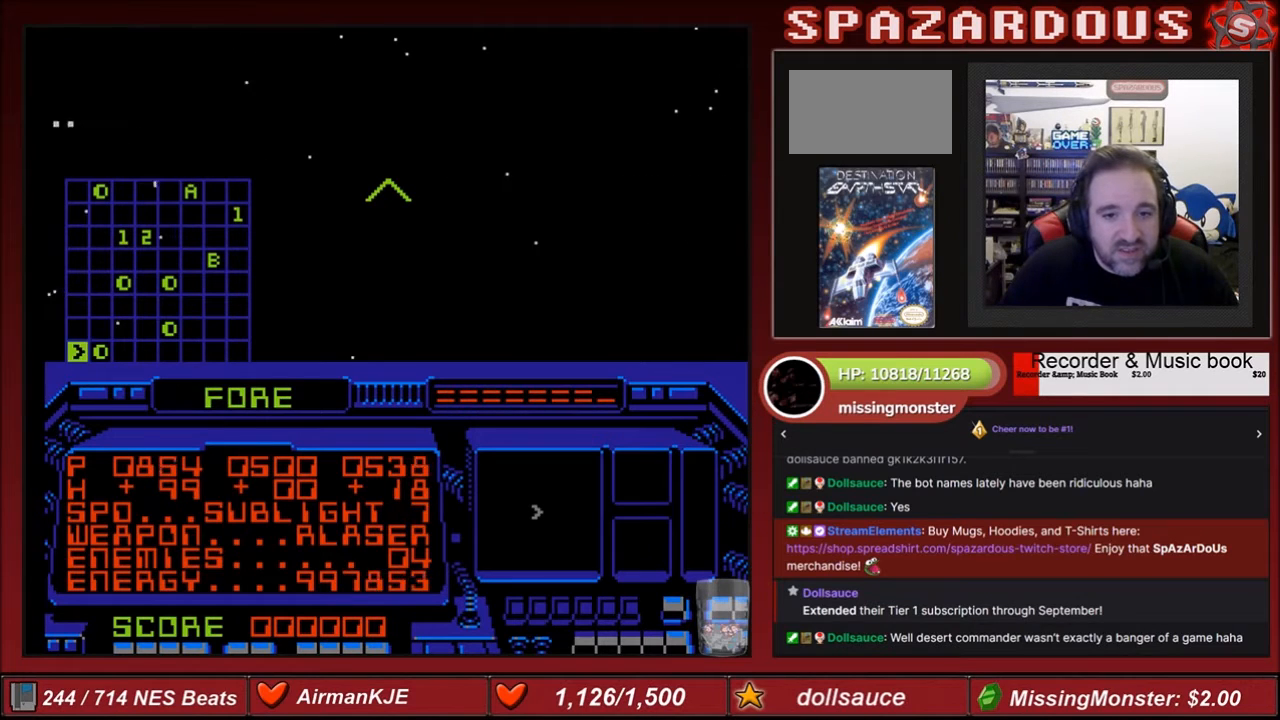
{"buttons": ["B"], "events": [[401, "DPAD_UP", "up"]]}
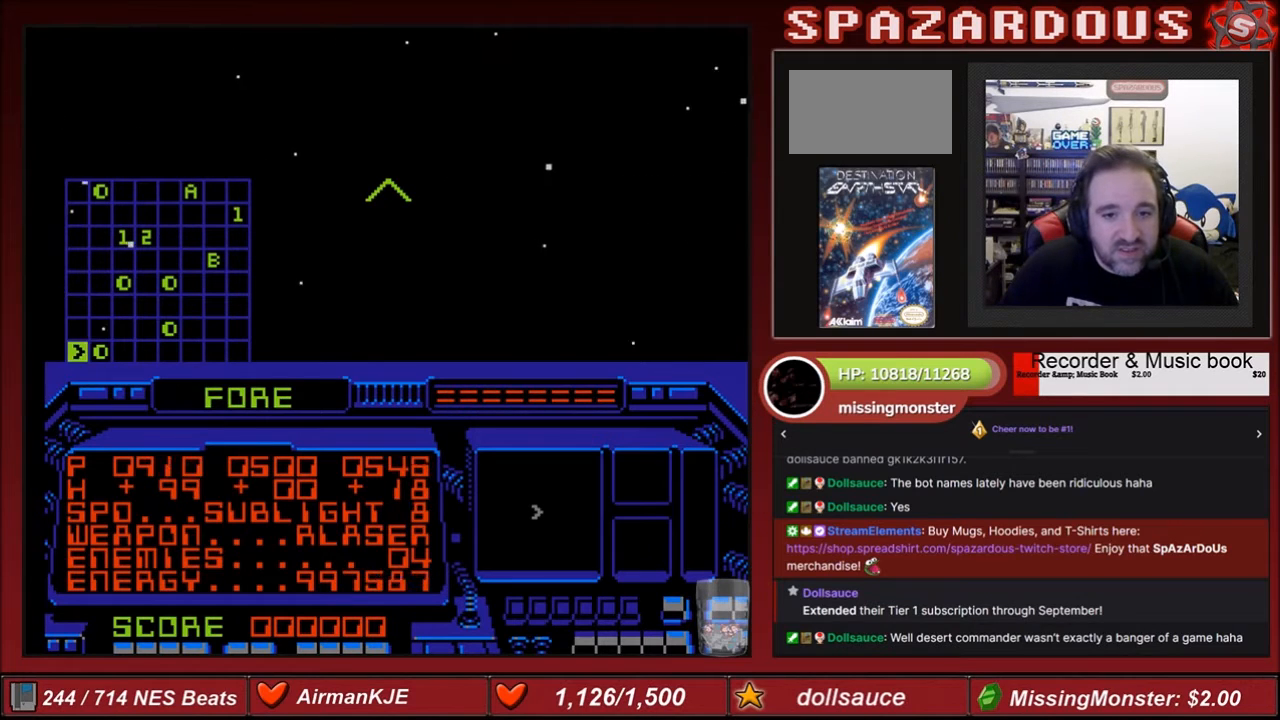
{"buttons": ["B"], "events": [[100, "DPAD_UP", "down"], [334, "DPAD_UP", "up"]]}
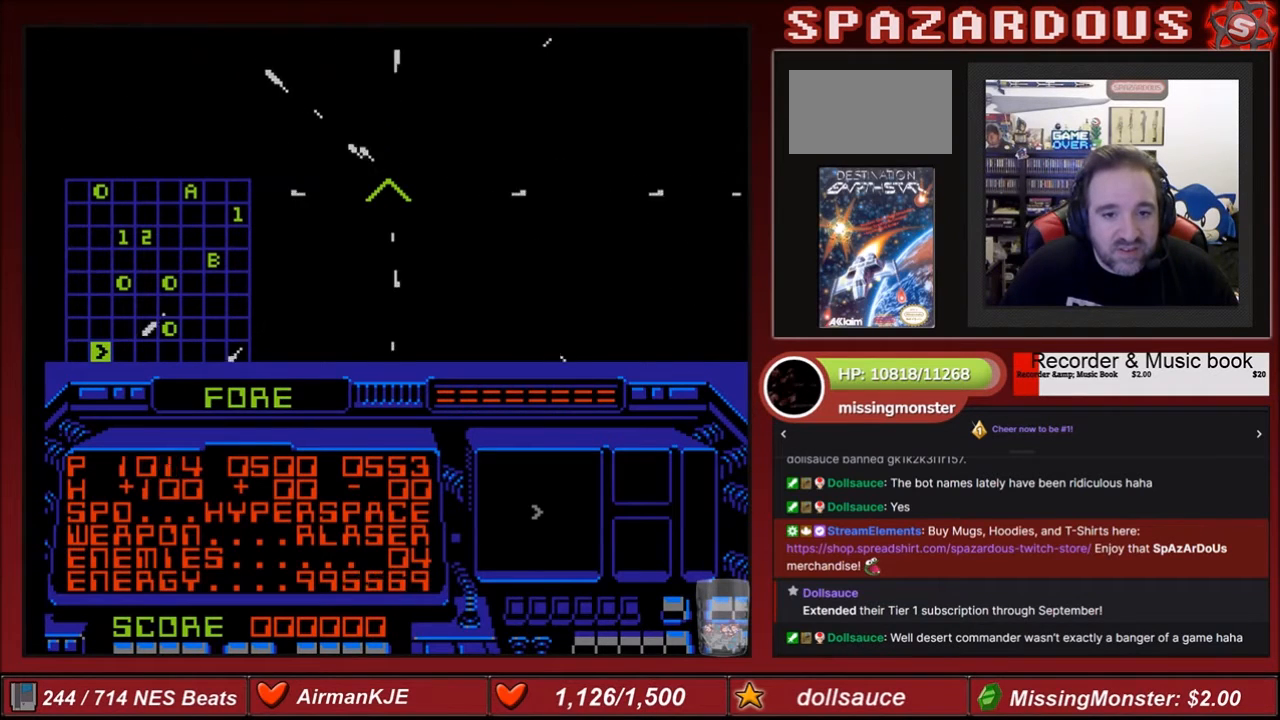
{"buttons": ["B"], "events": []}
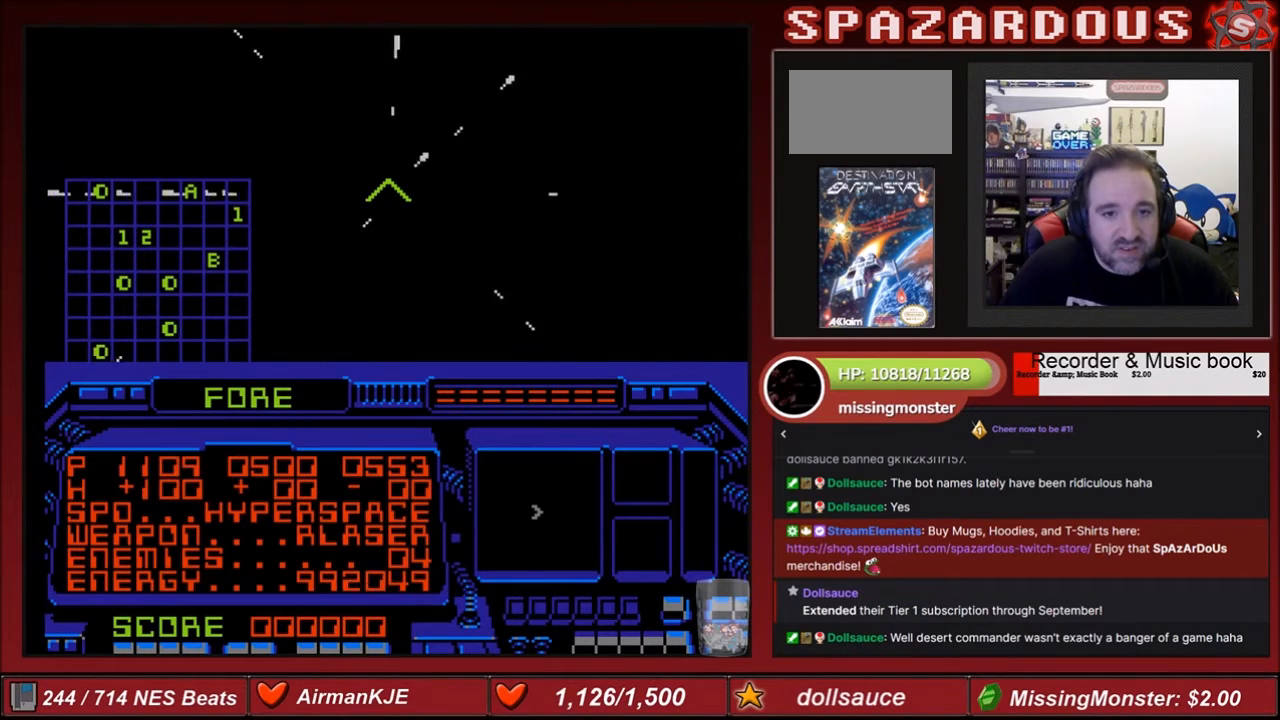
{"buttons": [], "events": [[234, "B", "up"]]}
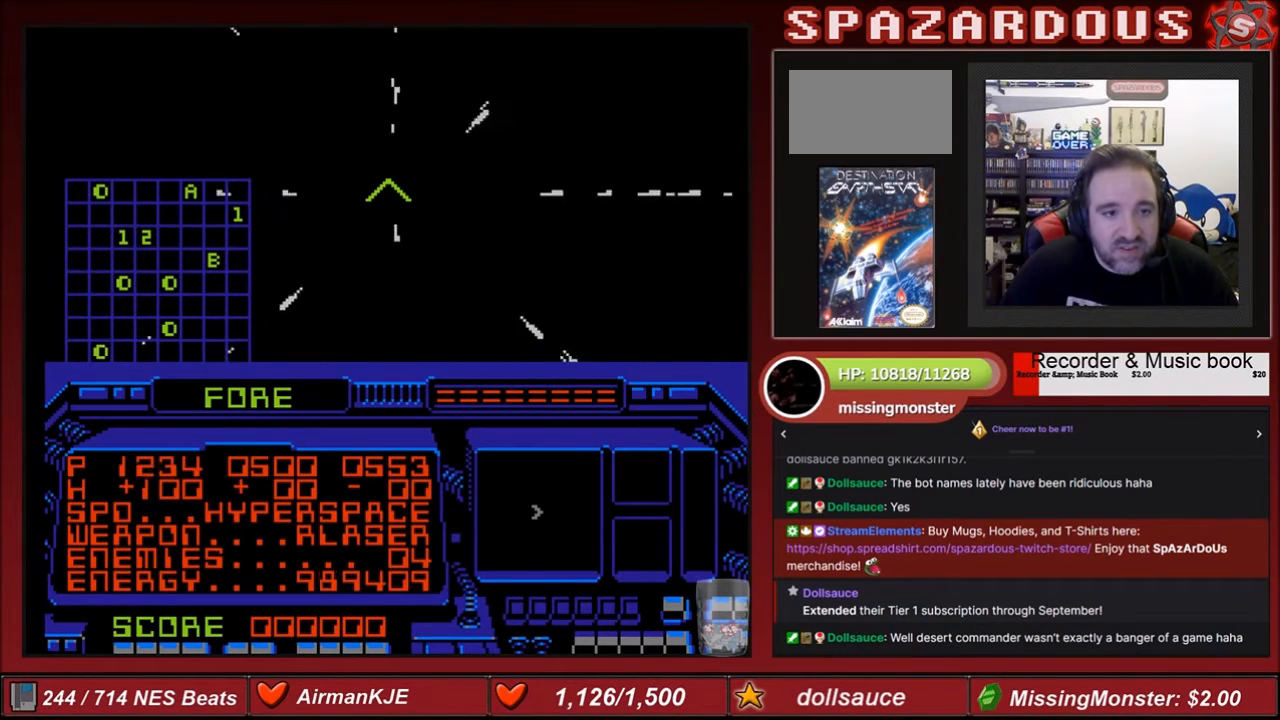
{"buttons": ["B"], "events": [[433, "B", "down"]]}
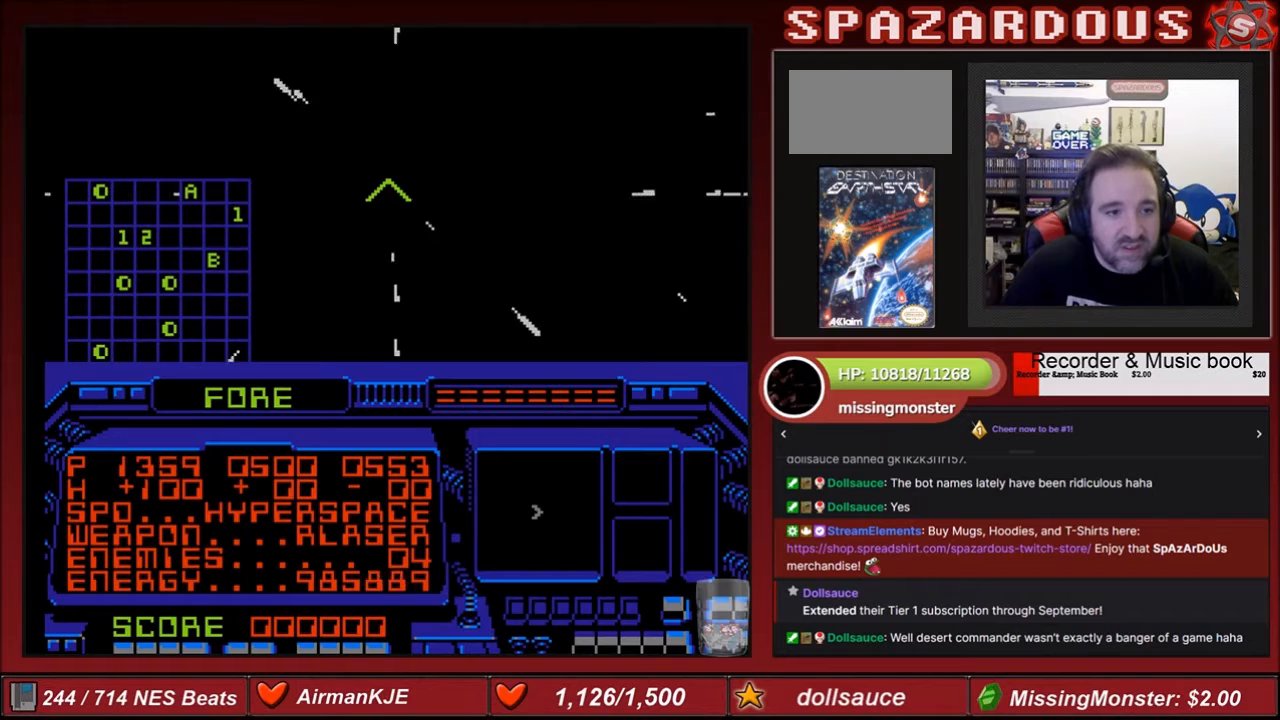
{"buttons": ["B"], "events": [[67, "DPAD_DOWN", "down"], [267, "DPAD_DOWN", "up"], [400, "DPAD_DOWN", "down"], [434, "DPAD_DOWN", "up"]]}